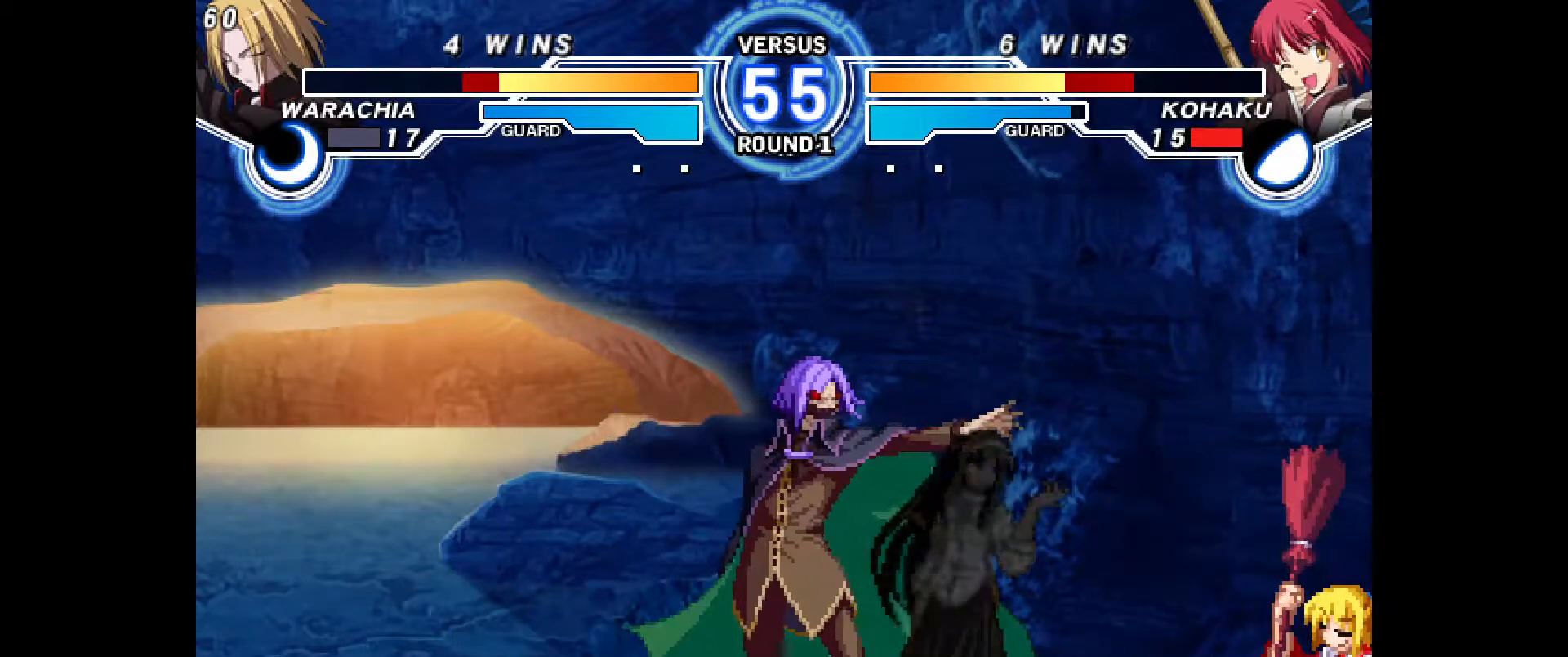
Gameplay with a controller (PlayStation layout); each line is a JSON object with the inputs held at the frame after it (dt_ms = milliseconds from this image to that frame). "events" lists button and stick changes between this image and that frame as [ms after this image, input, new state], when the widget could be followed in between. Not read: CROSS HOME L3 R3 START other_buttons.
{"dt_ms": 500, "buttons": ["DPAD_RIGHT"], "events": [[267, "DPAD_DOWN", "up"]]}
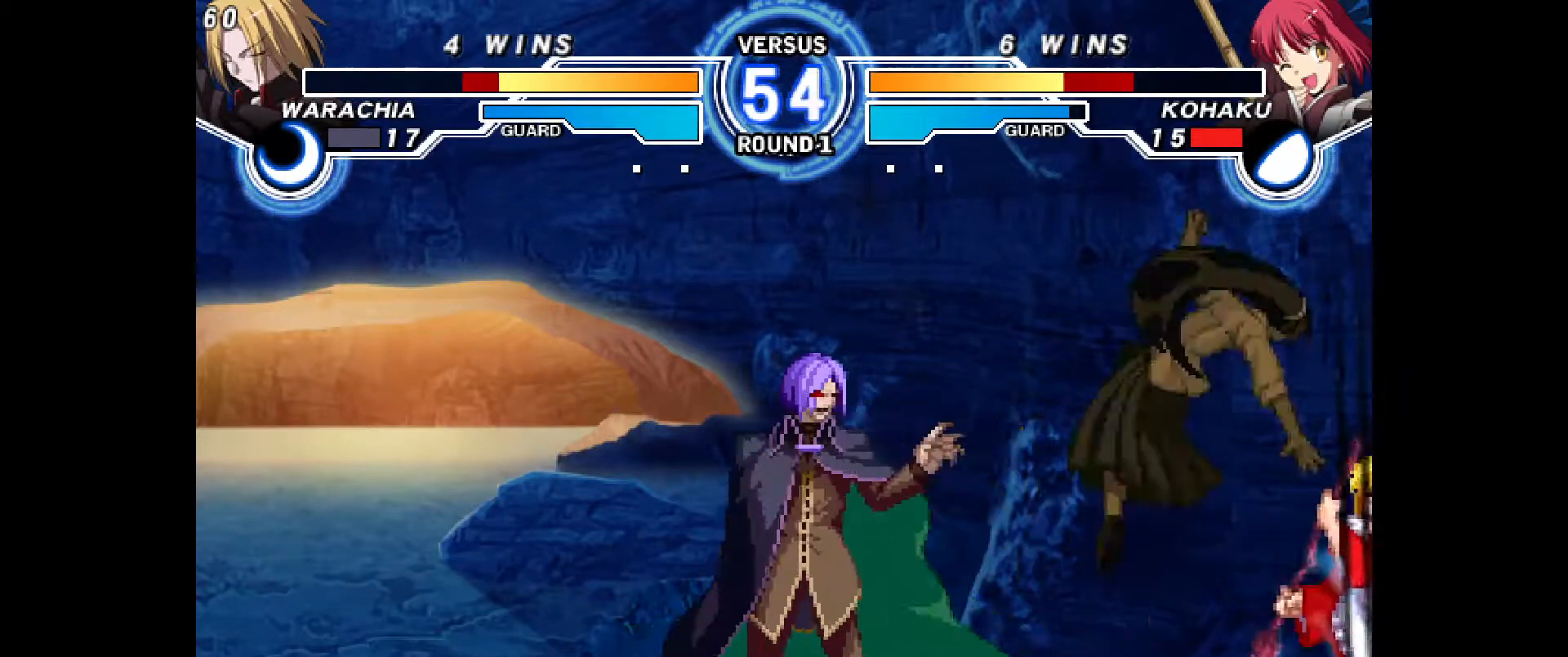
{"dt_ms": 500, "buttons": ["DPAD_DOWN", "DPAD_RIGHT"], "events": [[167, "DPAD_DOWN", "down"]]}
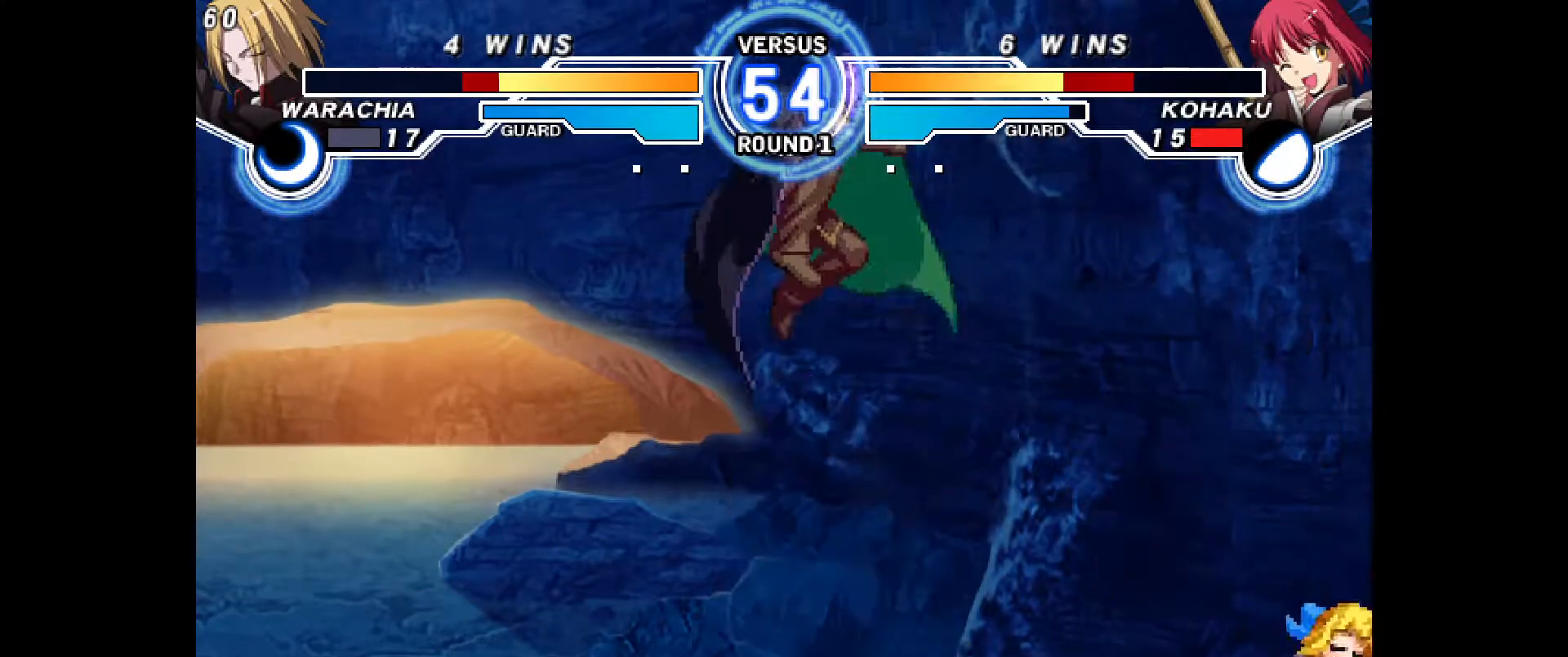
{"dt_ms": 500, "buttons": ["DPAD_RIGHT"], "events": [[50, "DPAD_DOWN", "up"]]}
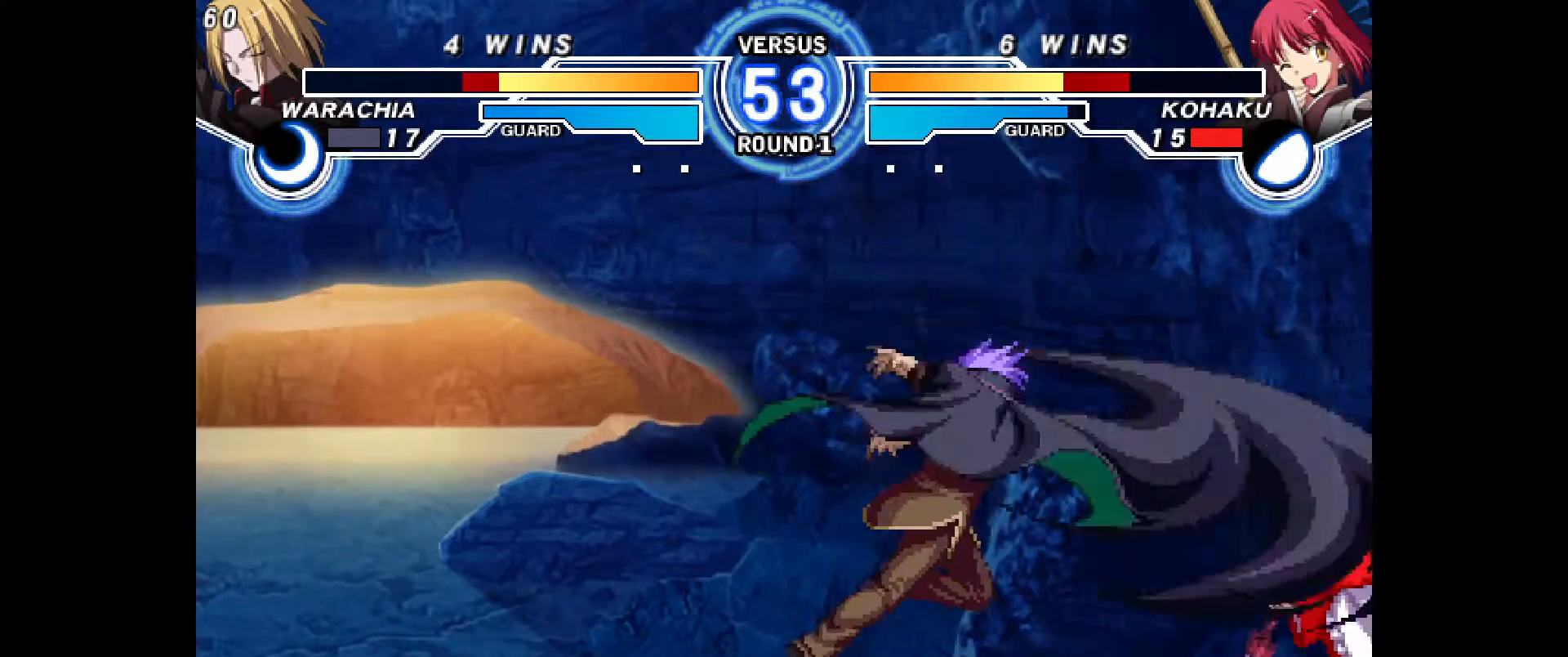
{"dt_ms": 500, "buttons": ["DPAD_DOWN", "DPAD_RIGHT"], "events": [[200, "DPAD_DOWN", "down"]]}
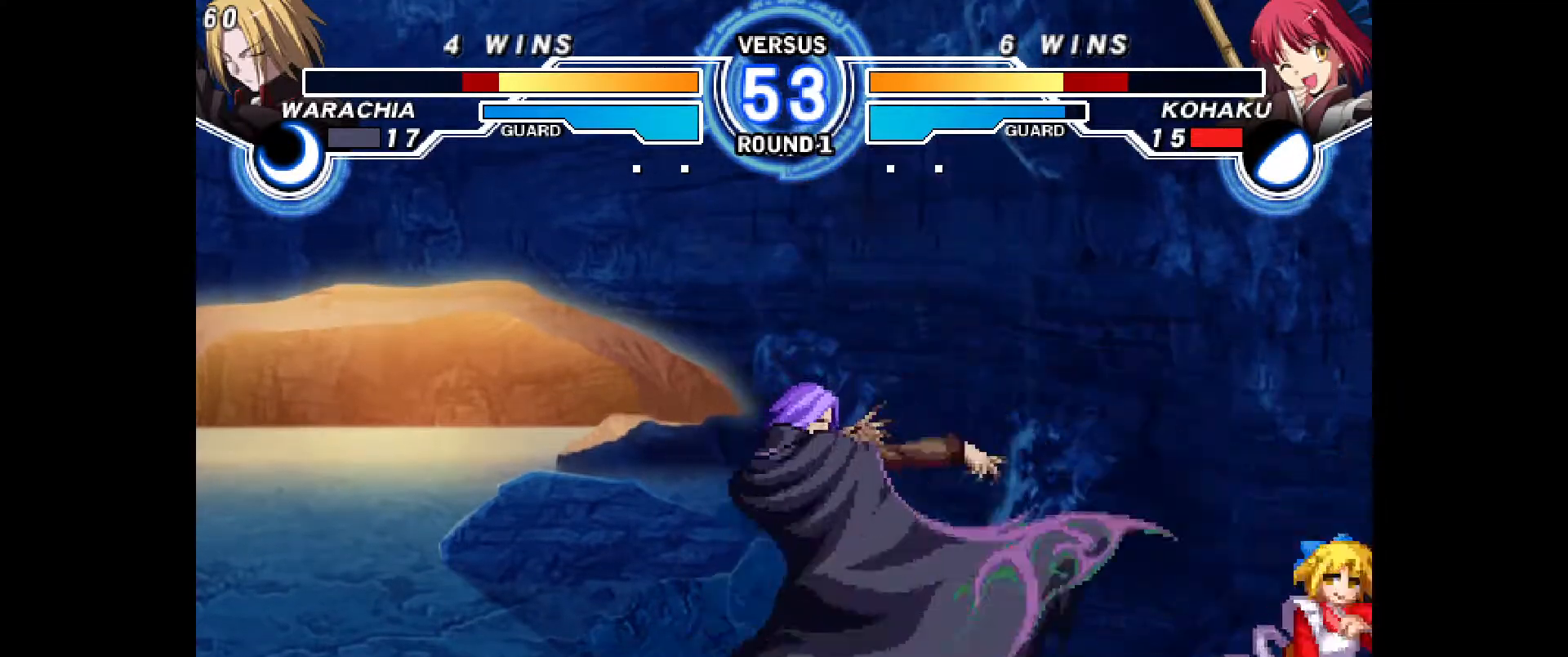
{"dt_ms": 500, "buttons": ["DPAD_DOWN", "DPAD_RIGHT"], "events": []}
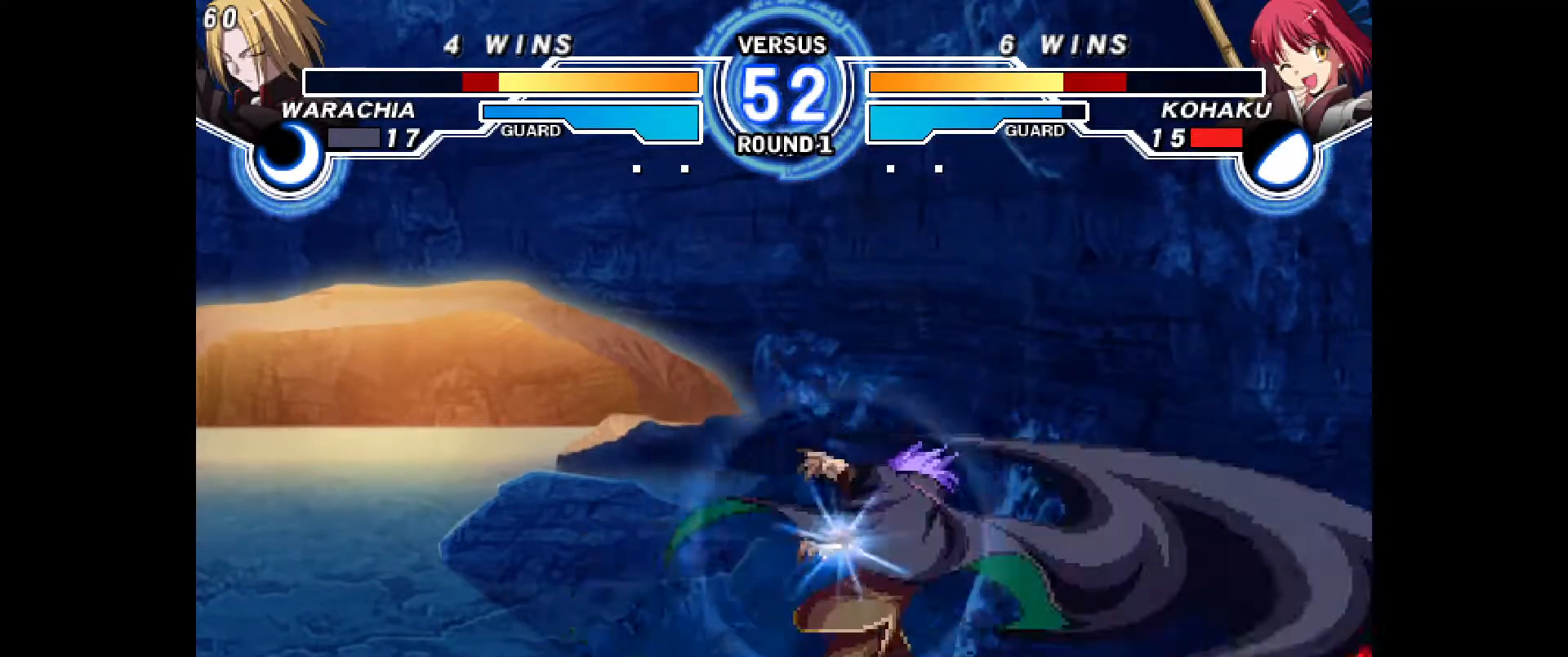
{"dt_ms": 500, "buttons": ["DPAD_LEFT"], "events": [[283, "DPAD_DOWN", "up"], [350, "DPAD_RIGHT", "up"], [383, "DPAD_LEFT", "down"], [450, "TRIANGLE", "down"], [500, "TRIANGLE", "up"]]}
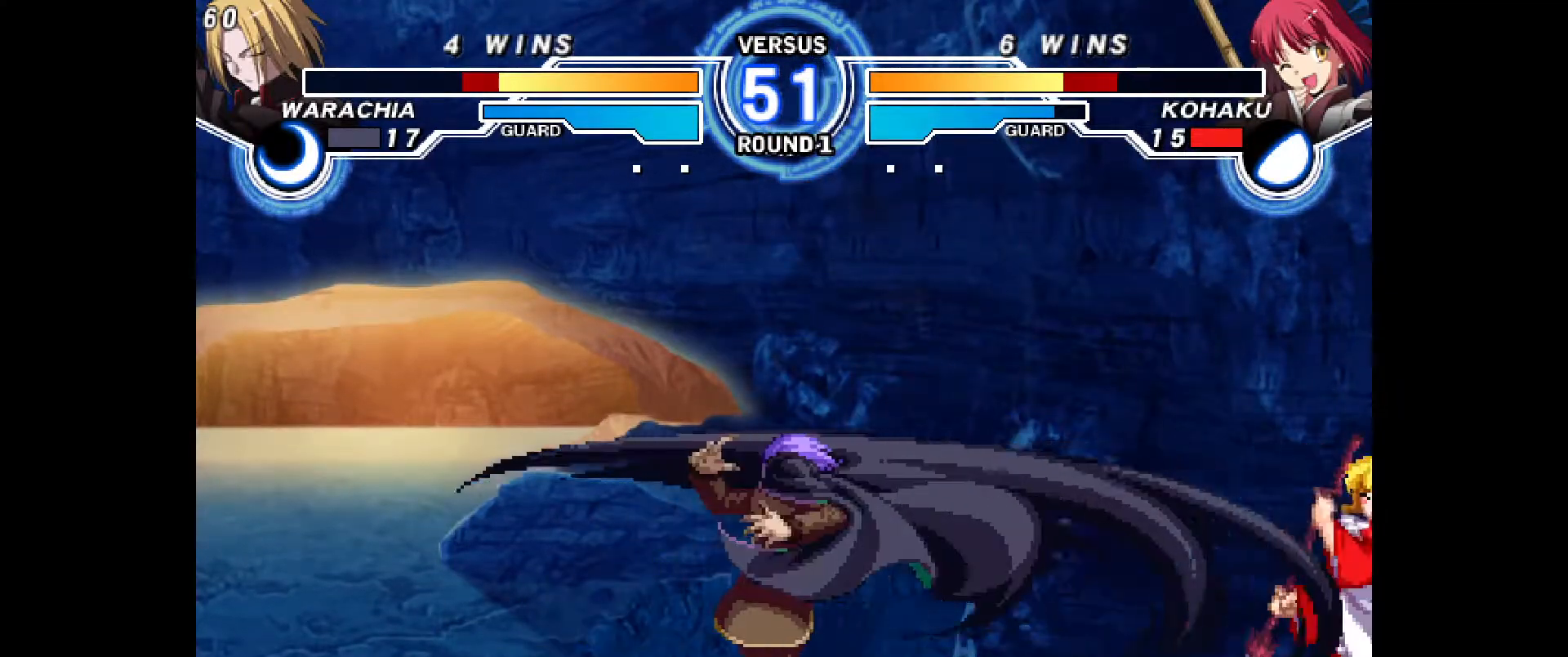
{"dt_ms": 1000, "buttons": ["DPAD_DOWN", "DPAD_RIGHT"], "events": [[67, "TRIANGLE", "down"], [117, "TRIANGLE", "up"], [167, "TRIANGLE", "down"], [217, "TRIANGLE", "up"], [283, "TRIANGLE", "down"], [367, "TRIANGLE", "up"], [383, "DPAD_LEFT", "up"], [400, "DPAD_RIGHT", "down"], [433, "DPAD_DOWN", "down"]]}
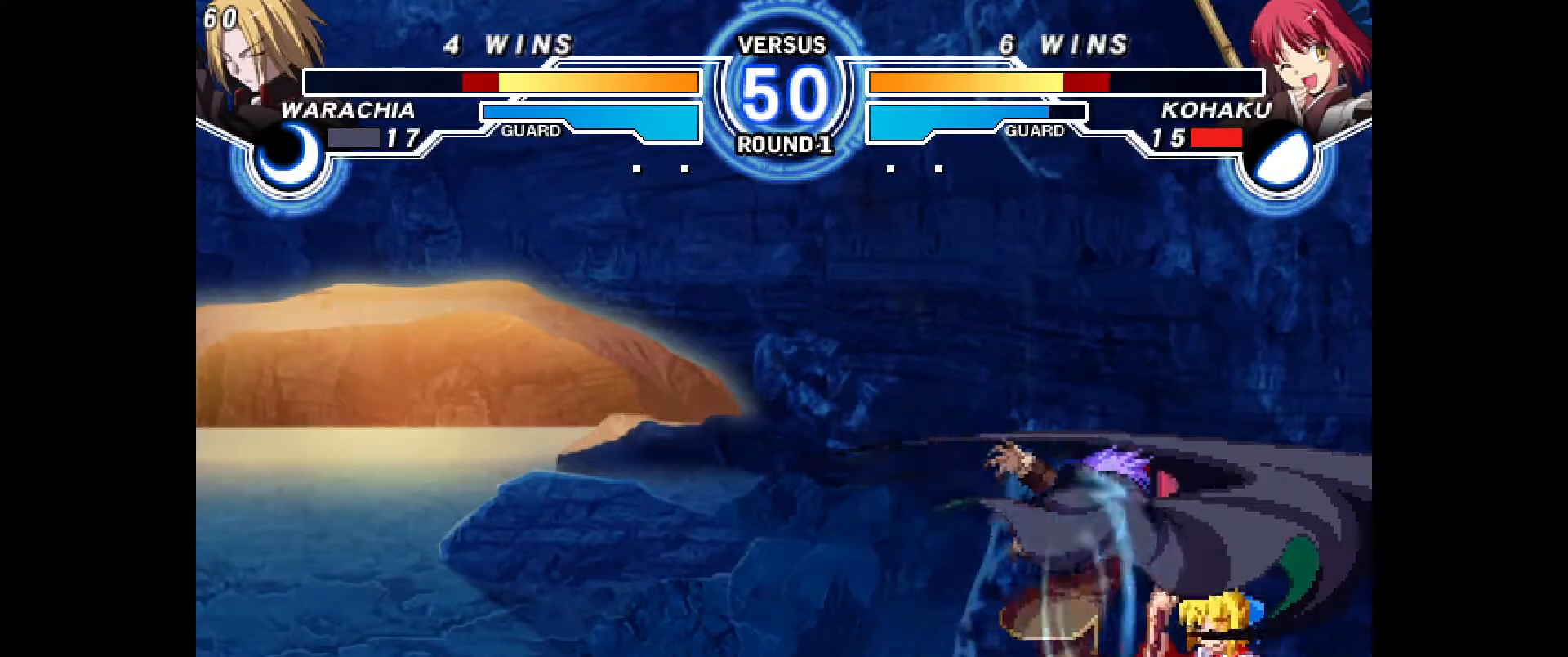
{"dt_ms": 500, "buttons": ["DPAD_RIGHT"], "events": [[150, "DPAD_RIGHT", "up"], [233, "DPAD_RIGHT", "down"], [250, "R1", "down"], [283, "DPAD_DOWN", "up"], [300, "R1", "up"]]}
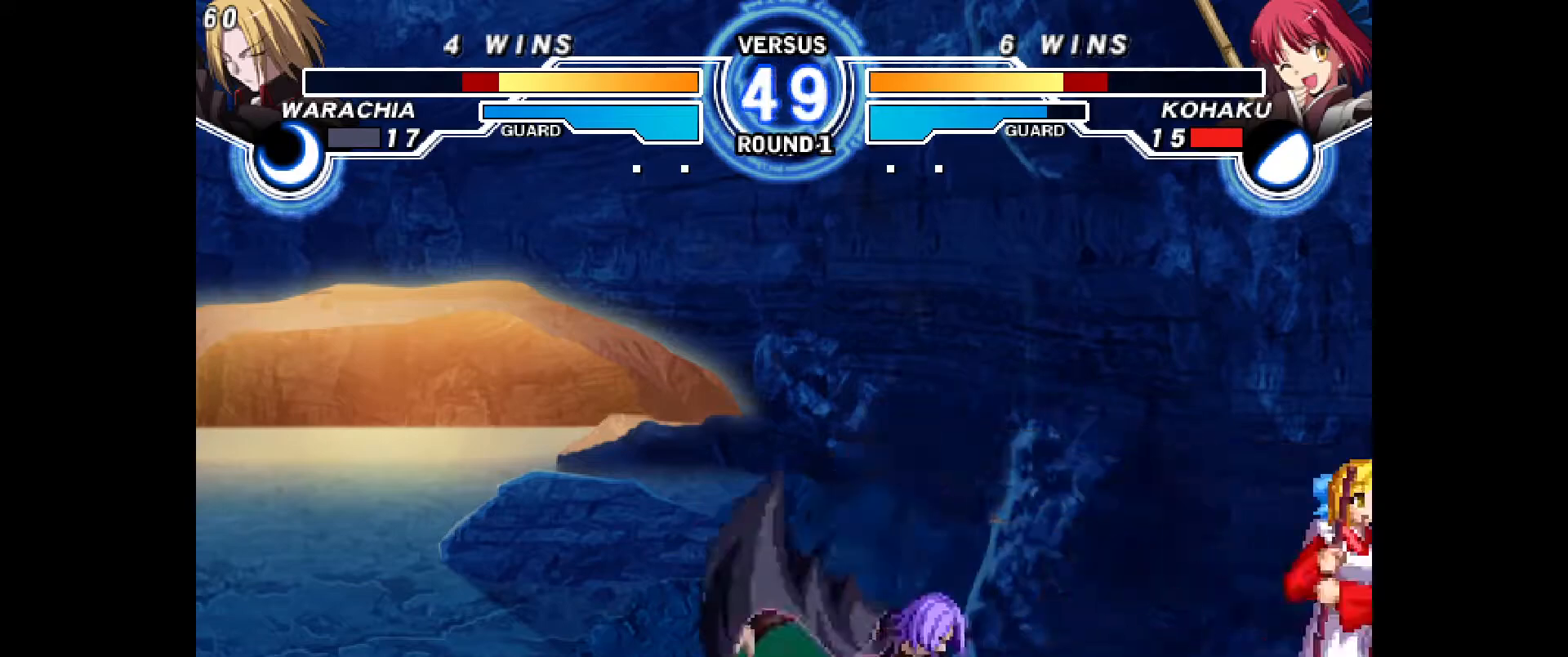
{"dt_ms": 500, "buttons": ["DPAD_DOWN", "DPAD_RIGHT"], "events": [[117, "DPAD_DOWN", "down"], [450, "R2", "down"], [500, "R2", "up"]]}
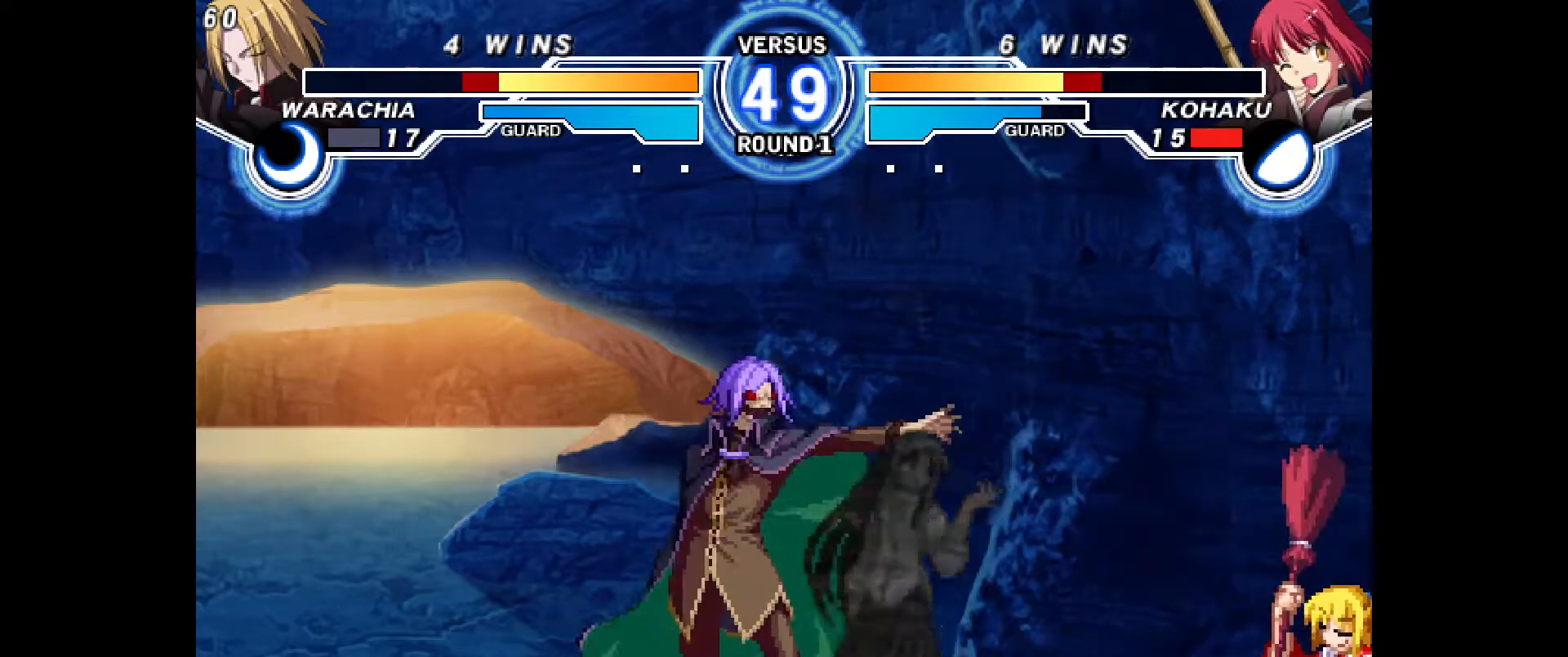
{"dt_ms": 500, "buttons": ["DPAD_LEFT"], "events": [[317, "DPAD_DOWN", "up"], [467, "DPAD_LEFT", "down"], [467, "DPAD_RIGHT", "up"]]}
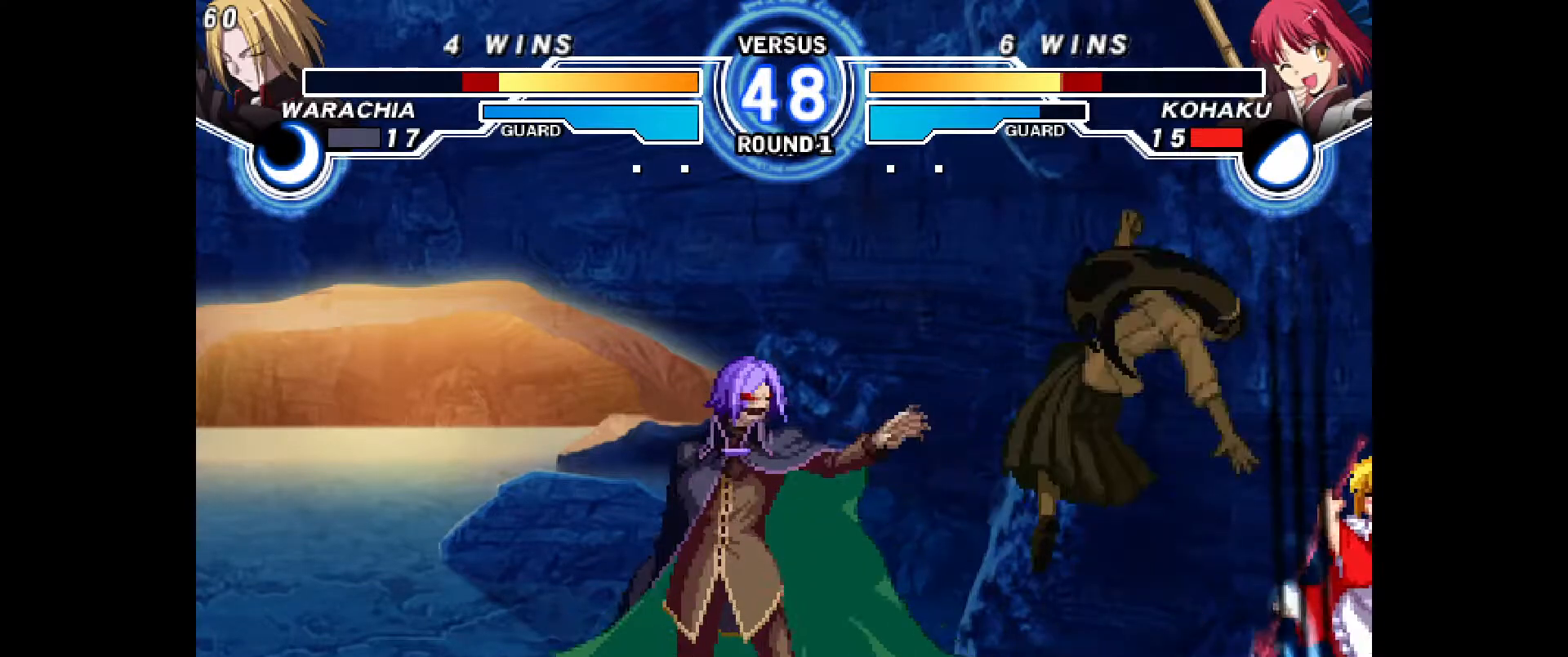
{"dt_ms": 500, "buttons": ["DPAD_UP", "DPAD_RIGHT"], "events": [[67, "DPAD_LEFT", "up"], [83, "DPAD_RIGHT", "down"], [400, "DPAD_UP", "down"]]}
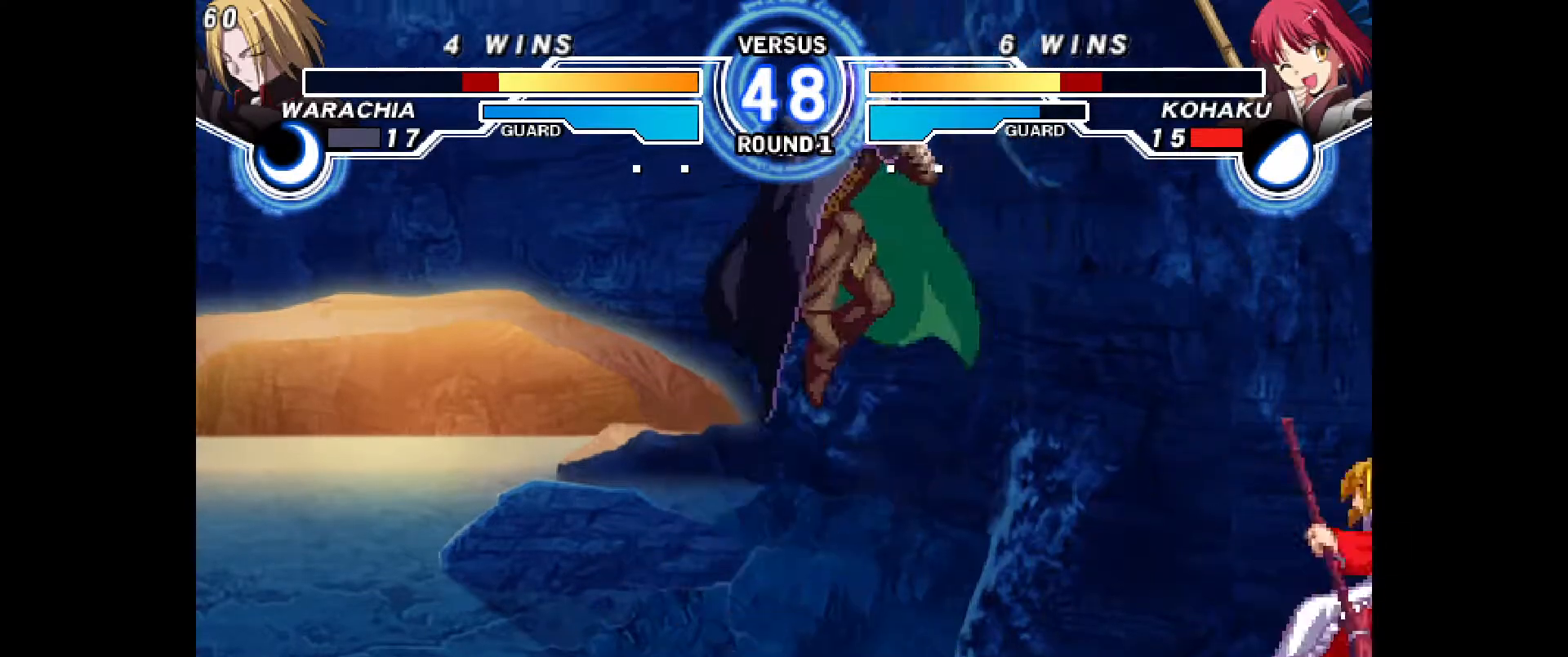
{"dt_ms": 500, "buttons": ["DPAD_RIGHT"], "events": [[267, "DPAD_UP", "up"]]}
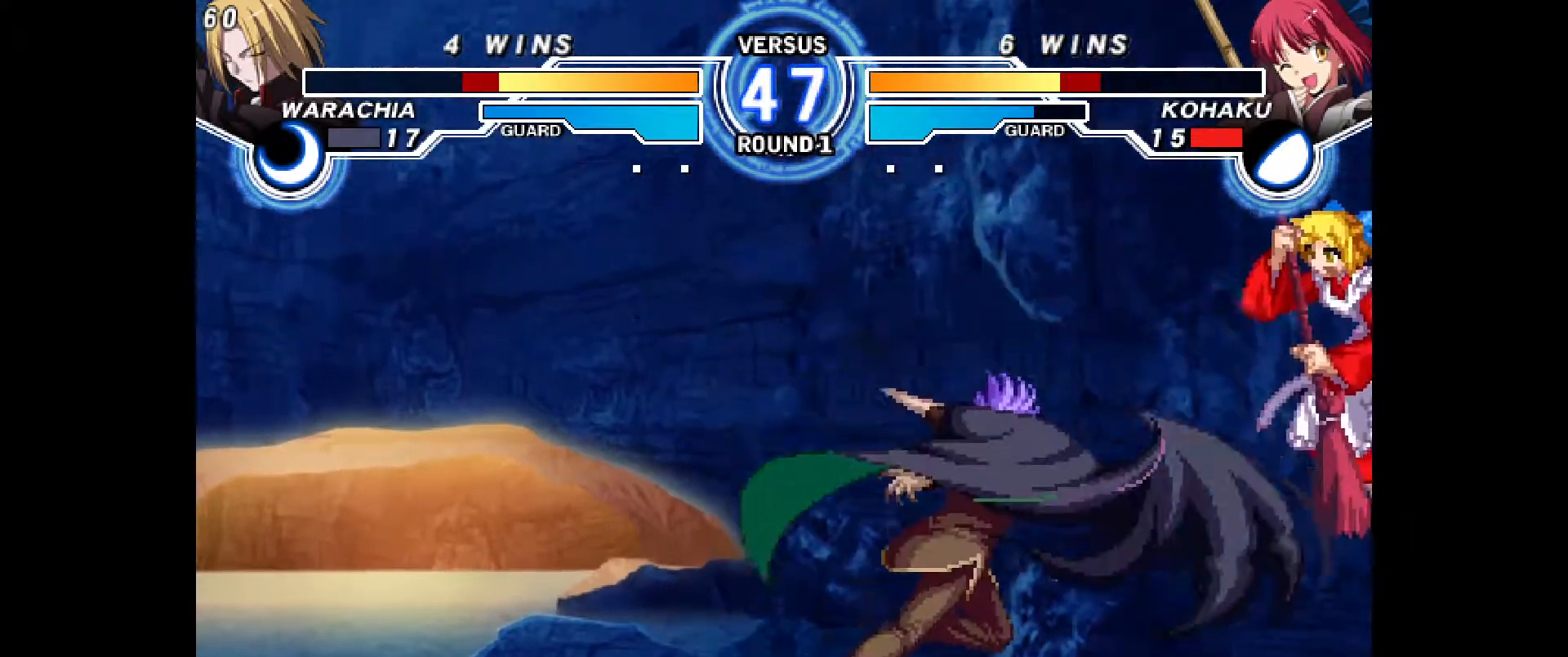
{"dt_ms": 500, "buttons": ["DPAD_RIGHT"], "events": [[17, "DPAD_RIGHT", "up"], [133, "DPAD_UP", "down"], [200, "DPAD_RIGHT", "down"], [250, "DPAD_UP", "up"]]}
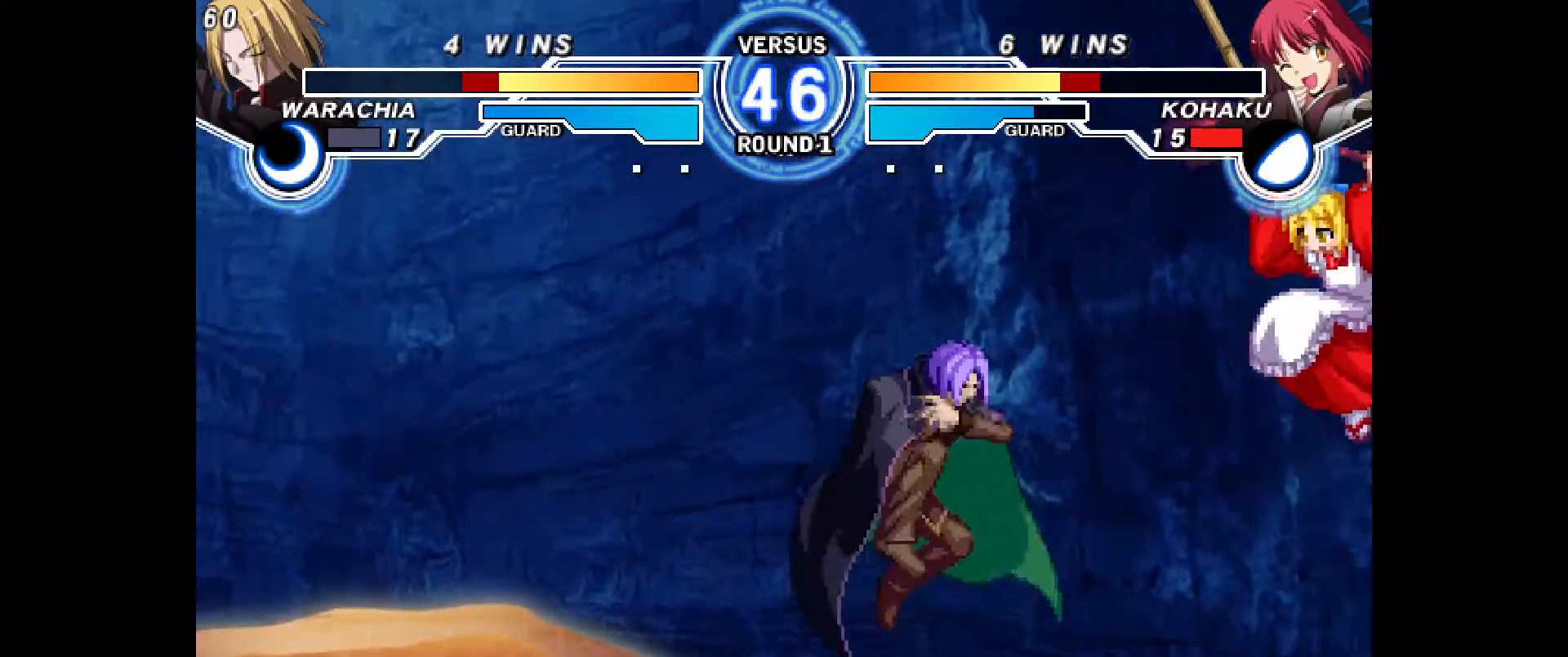
{"dt_ms": 500, "buttons": [], "events": [[350, "CIRCLE", "down"], [383, "DPAD_RIGHT", "up"], [417, "CIRCLE", "up"]]}
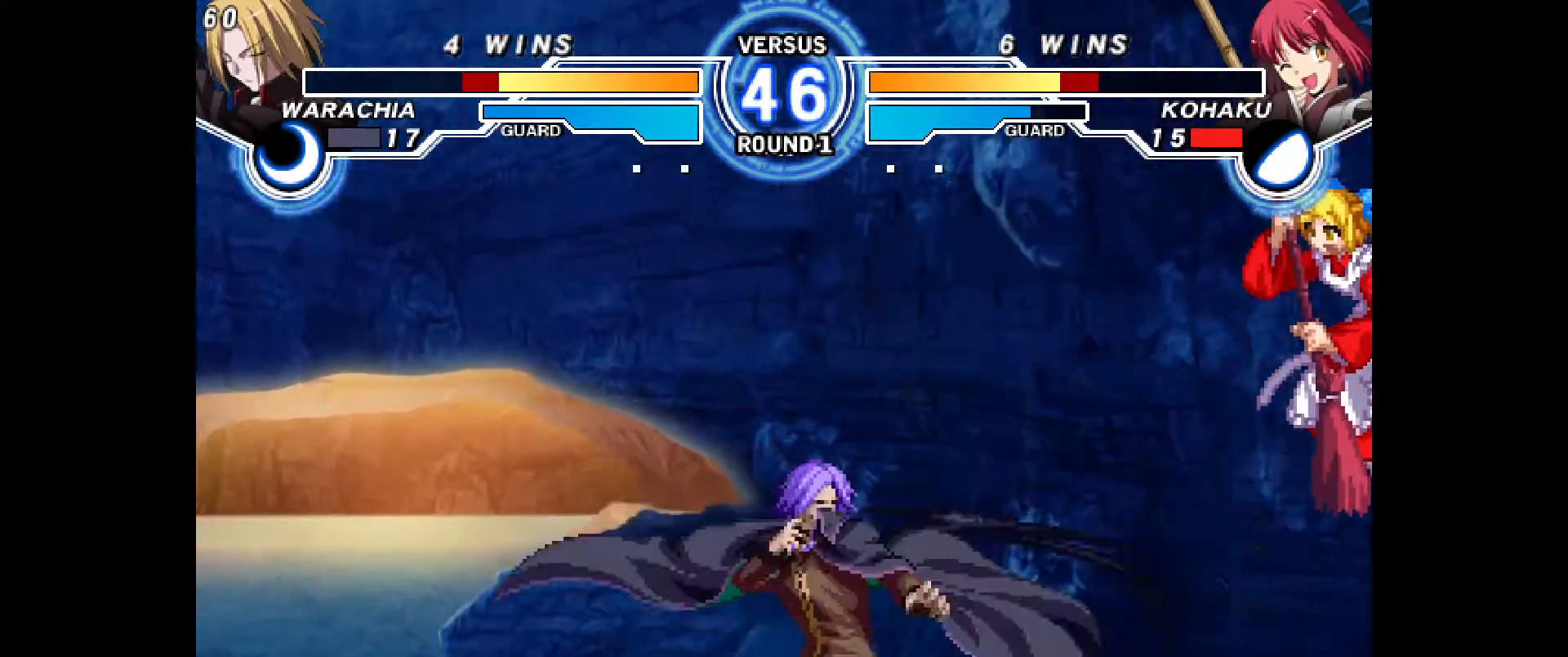
{"dt_ms": 500, "buttons": ["DPAD_DOWN", "DPAD_RIGHT"], "events": [[183, "DPAD_RIGHT", "down"], [200, "DPAD_DOWN", "down"]]}